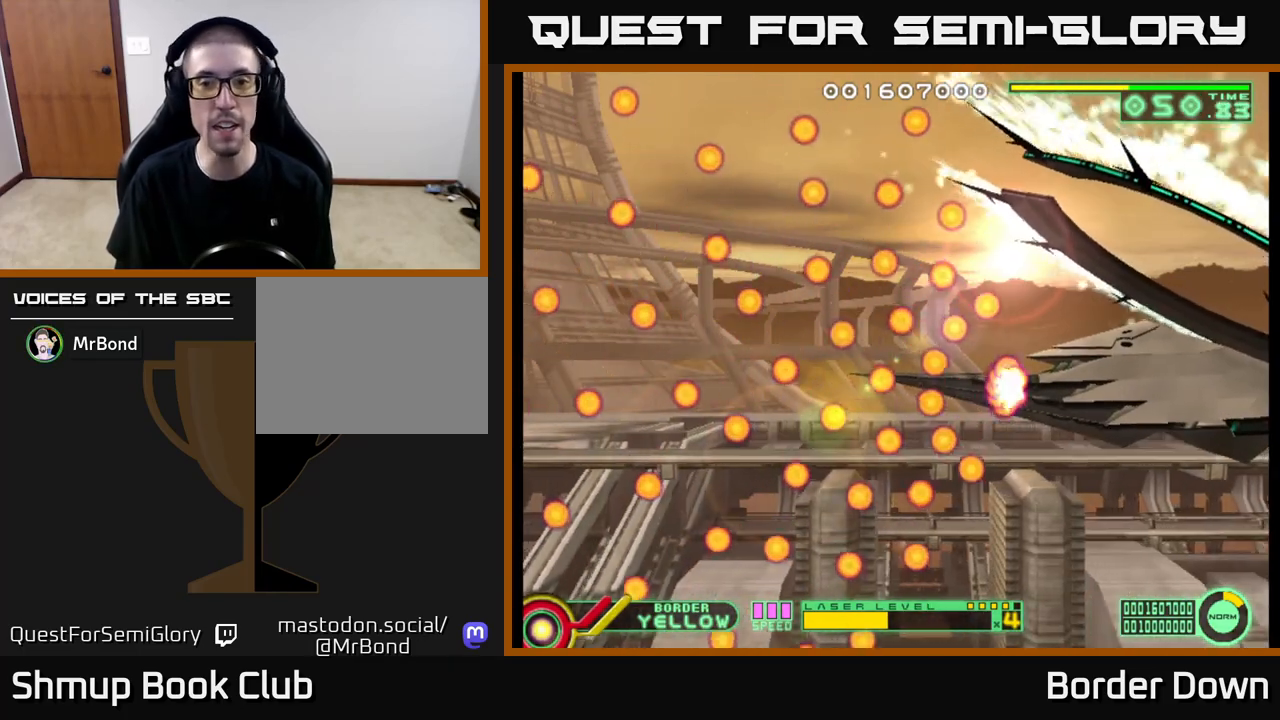
Gameplay with a controller (Xbox layout); each line is a JSON object with the inputs held at the frame after it. "events" lists button and stick changes between this image and that frame as [ms after this image, input, new state], when the widget could be followed in between.
{"buttons": [], "left_stick": "center", "right_stick": "center", "events": [[33, "A", "up"], [150, "A", "down"], [250, "A", "up"], [383, "A", "down"], [433, "A", "up"]]}
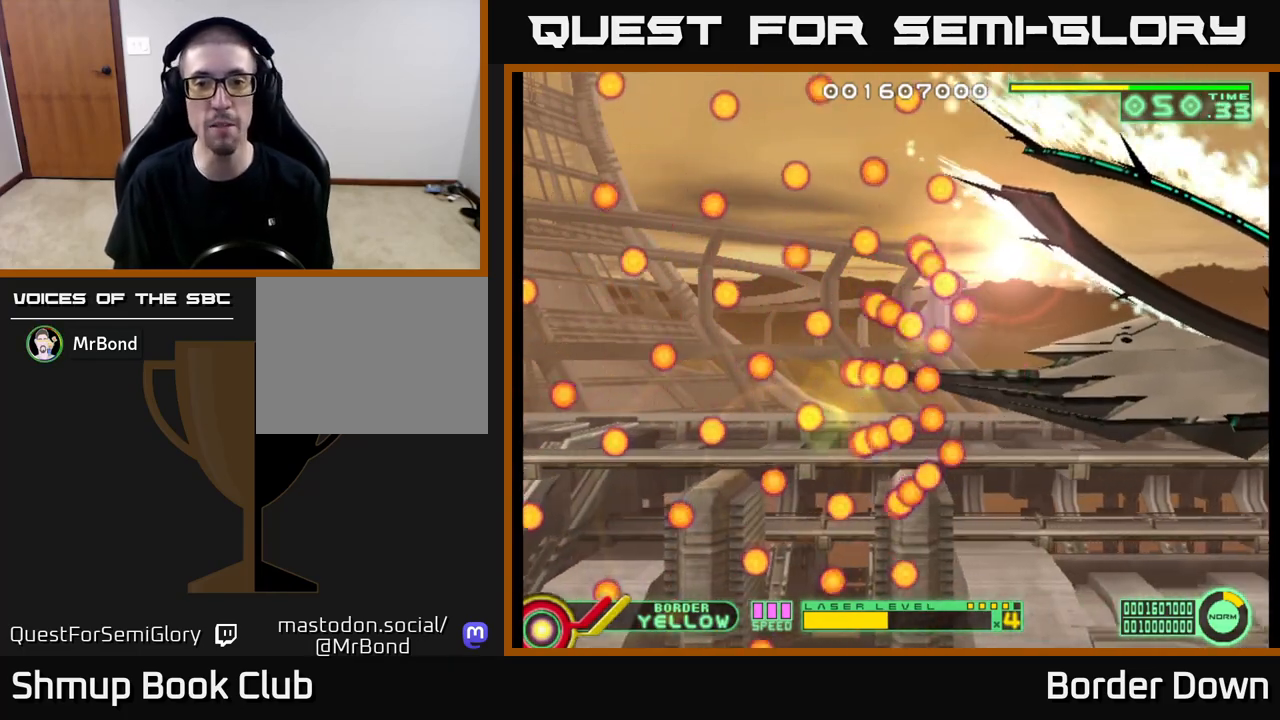
{"buttons": [], "left_stick": "center", "right_stick": "center", "events": [[83, "A", "down"], [233, "A", "up"], [350, "A", "down"], [433, "A", "up"]]}
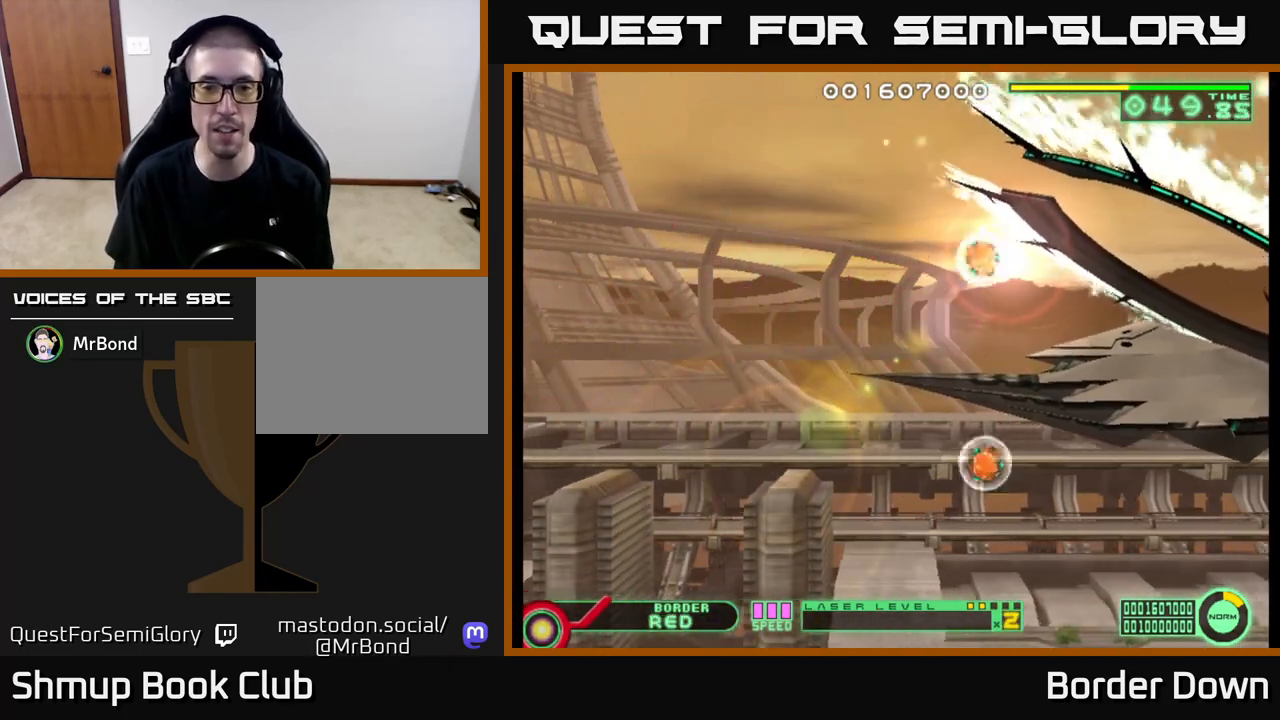
{"buttons": ["A", "DPAD_DOWN", "DPAD_RIGHT"], "left_stick": "center", "right_stick": "center", "events": [[50, "A", "down"], [133, "A", "up"], [217, "A", "down"], [383, "DPAD_RIGHT", "down"], [483, "DPAD_DOWN", "down"]]}
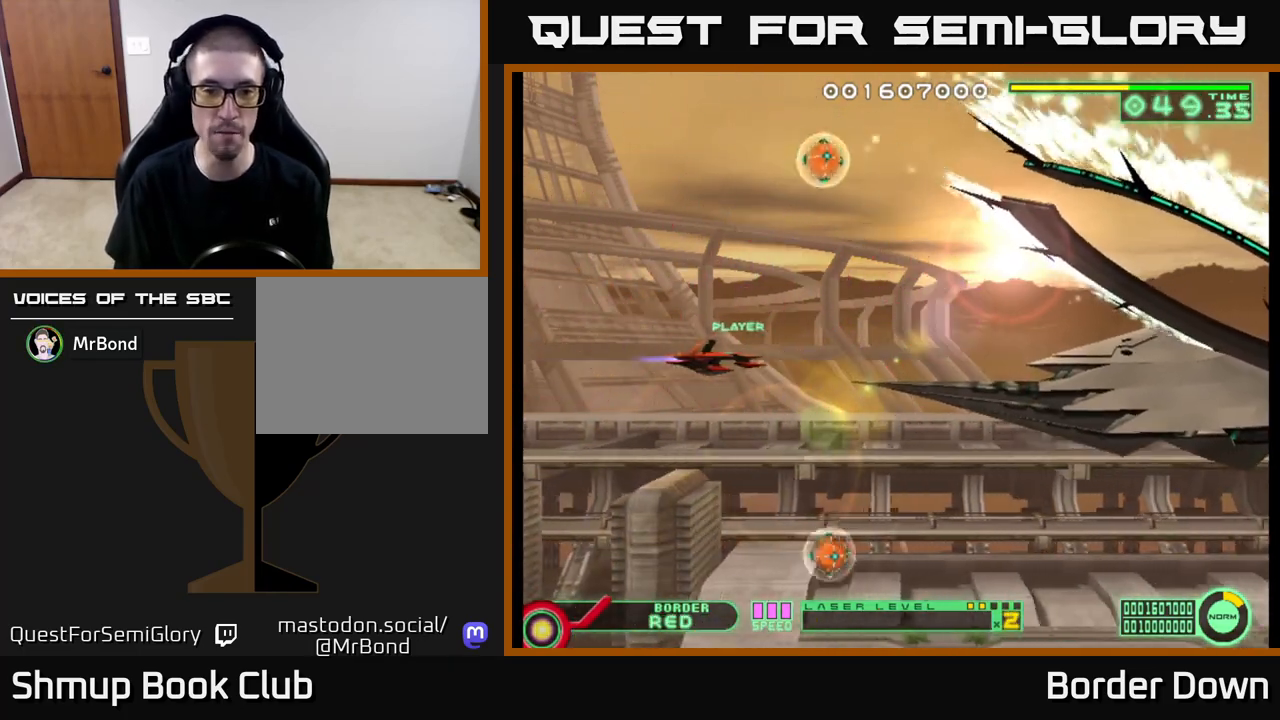
{"buttons": ["A", "DPAD_UP", "DPAD_LEFT"], "left_stick": "center", "right_stick": "center", "events": [[233, "DPAD_RIGHT", "up"], [367, "DPAD_LEFT", "down"], [383, "DPAD_DOWN", "up"], [450, "DPAD_UP", "down"]]}
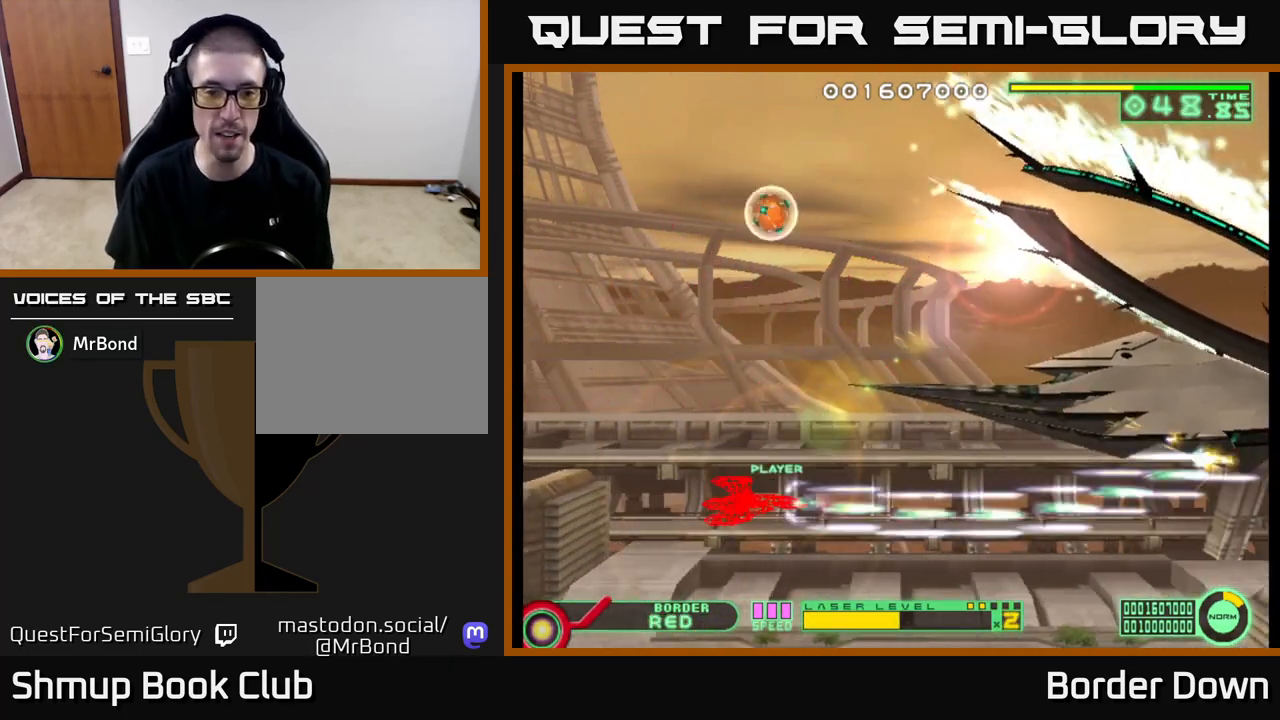
{"buttons": ["A", "DPAD_LEFT"], "left_stick": "center", "right_stick": "center", "events": [[17, "DPAD_LEFT", "up"], [383, "DPAD_LEFT", "down"], [500, "DPAD_UP", "up"]]}
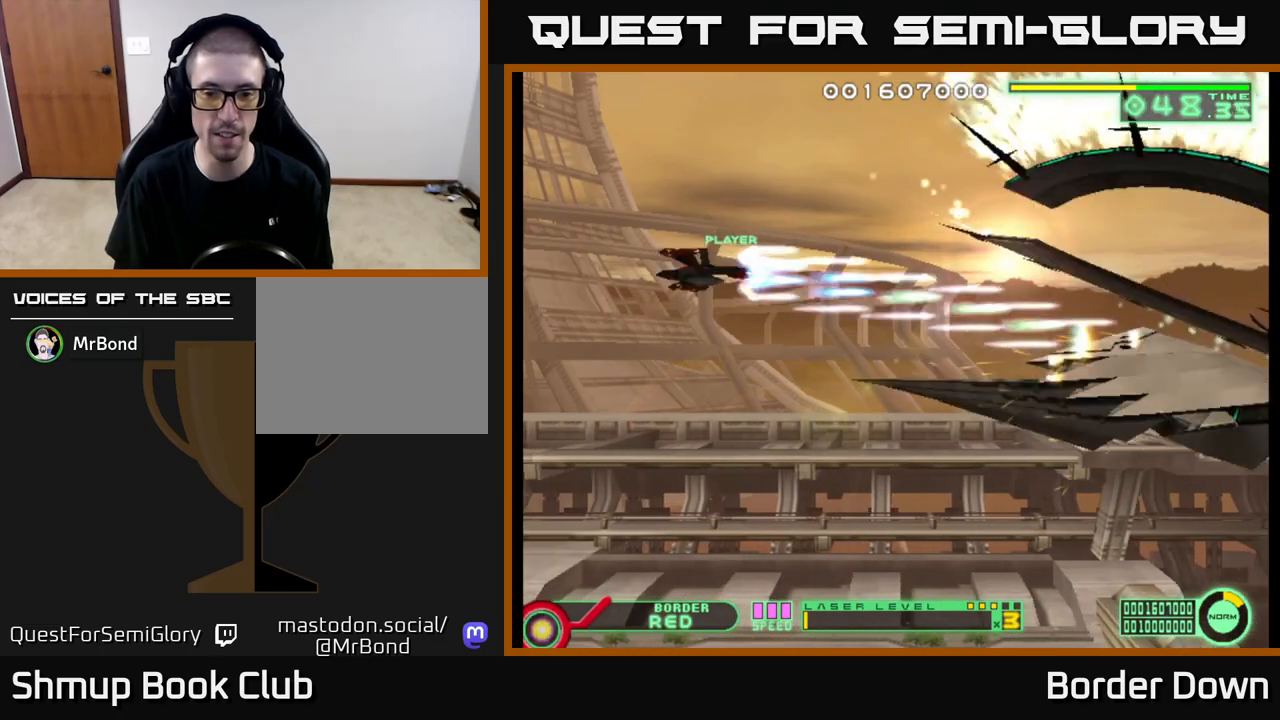
{"buttons": ["A", "DPAD_UP", "DPAD_LEFT"], "left_stick": "center", "right_stick": "center", "events": [[33, "DPAD_LEFT", "up"], [50, "DPAD_DOWN", "down"], [183, "DPAD_RIGHT", "down"], [250, "DPAD_DOWN", "up"], [283, "DPAD_DOWN", "down"], [367, "DPAD_DOWN", "up"], [367, "DPAD_RIGHT", "up"], [433, "DPAD_UP", "down"], [483, "DPAD_LEFT", "down"]]}
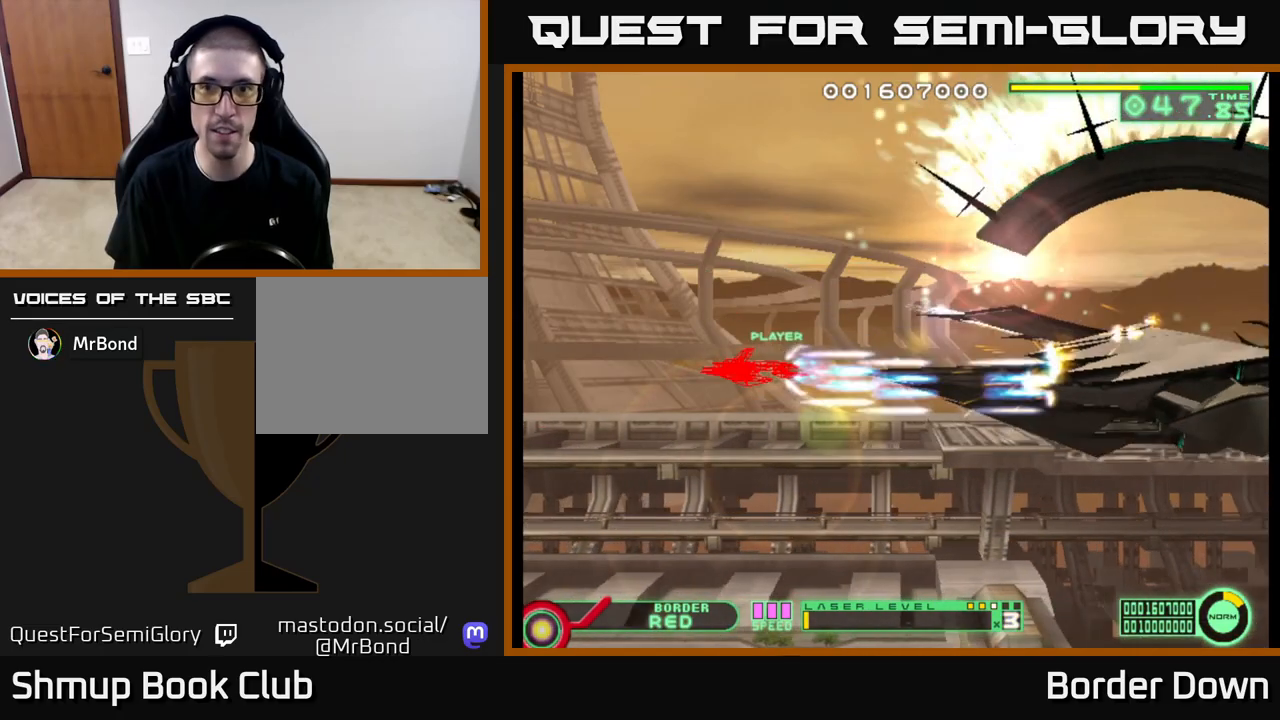
{"buttons": ["A"], "left_stick": "center", "right_stick": "center", "events": [[33, "DPAD_UP", "up"], [67, "DPAD_LEFT", "up"]]}
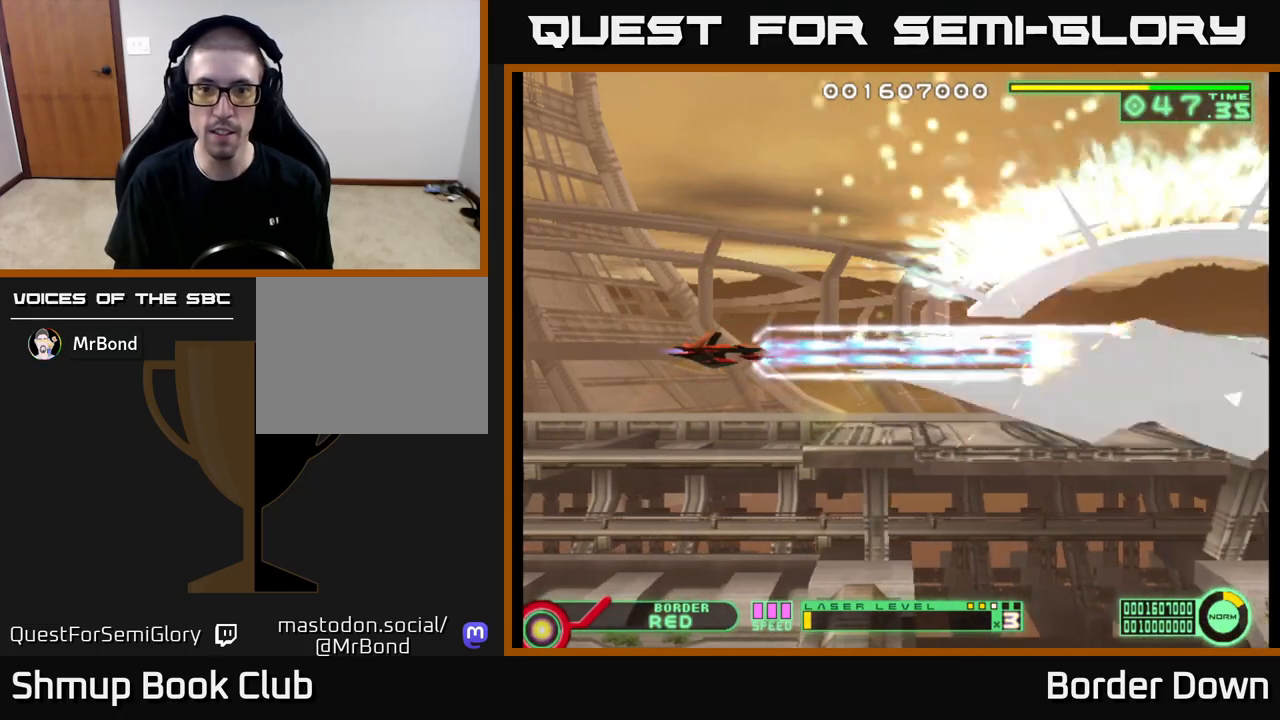
{"buttons": ["A"], "left_stick": "center", "right_stick": "center", "events": [[400, "DPAD_DOWN", "down"], [450, "DPAD_DOWN", "up"]]}
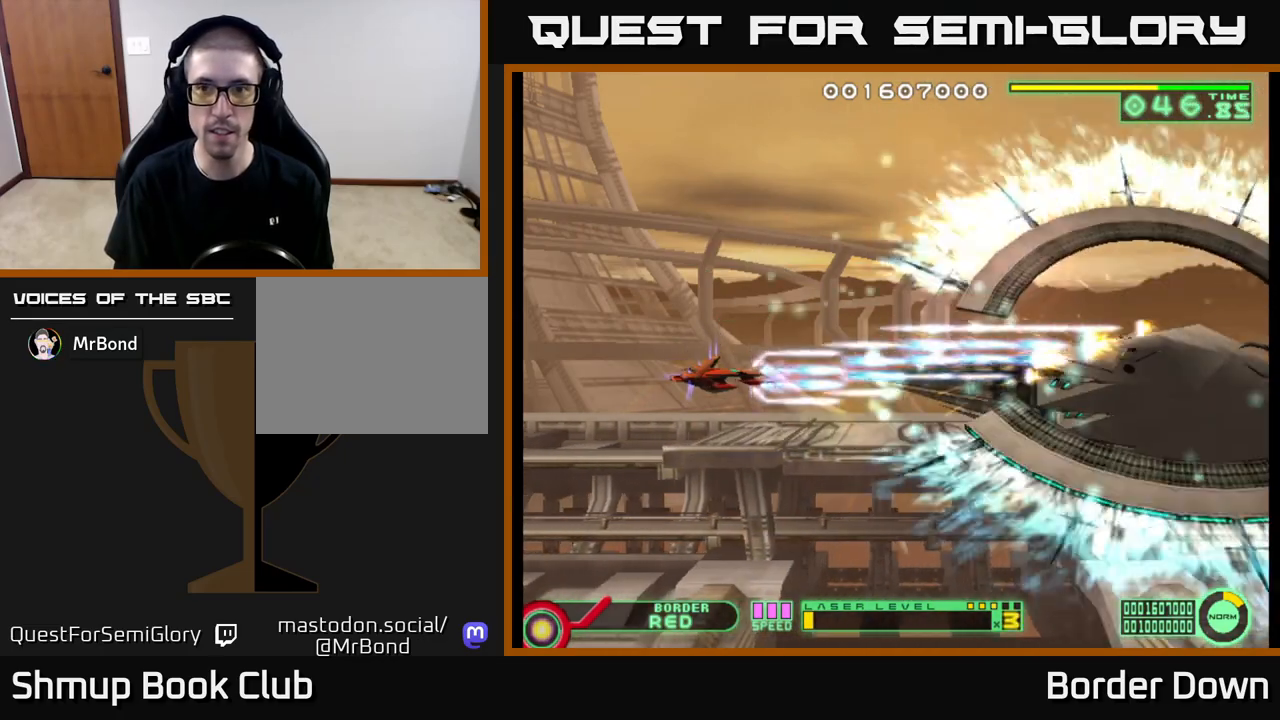
{"buttons": ["A"], "left_stick": "center", "right_stick": "center", "events": []}
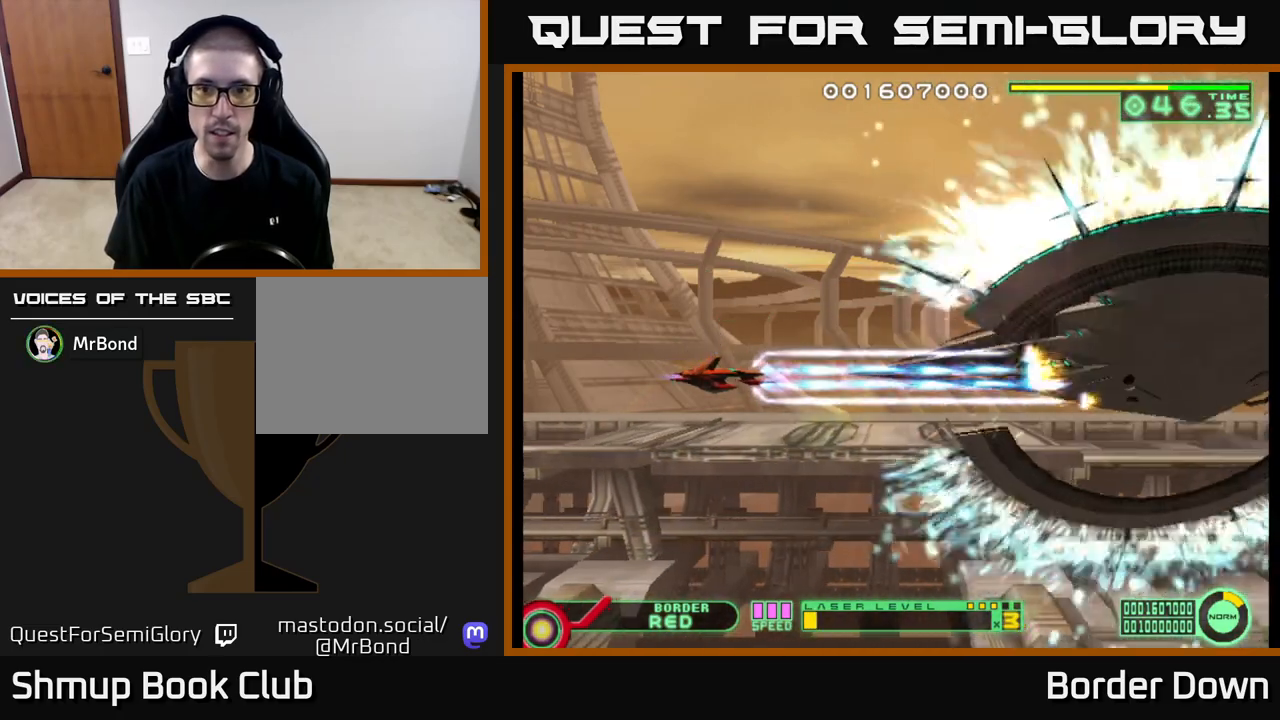
{"buttons": ["A"], "left_stick": "center", "right_stick": "center", "events": []}
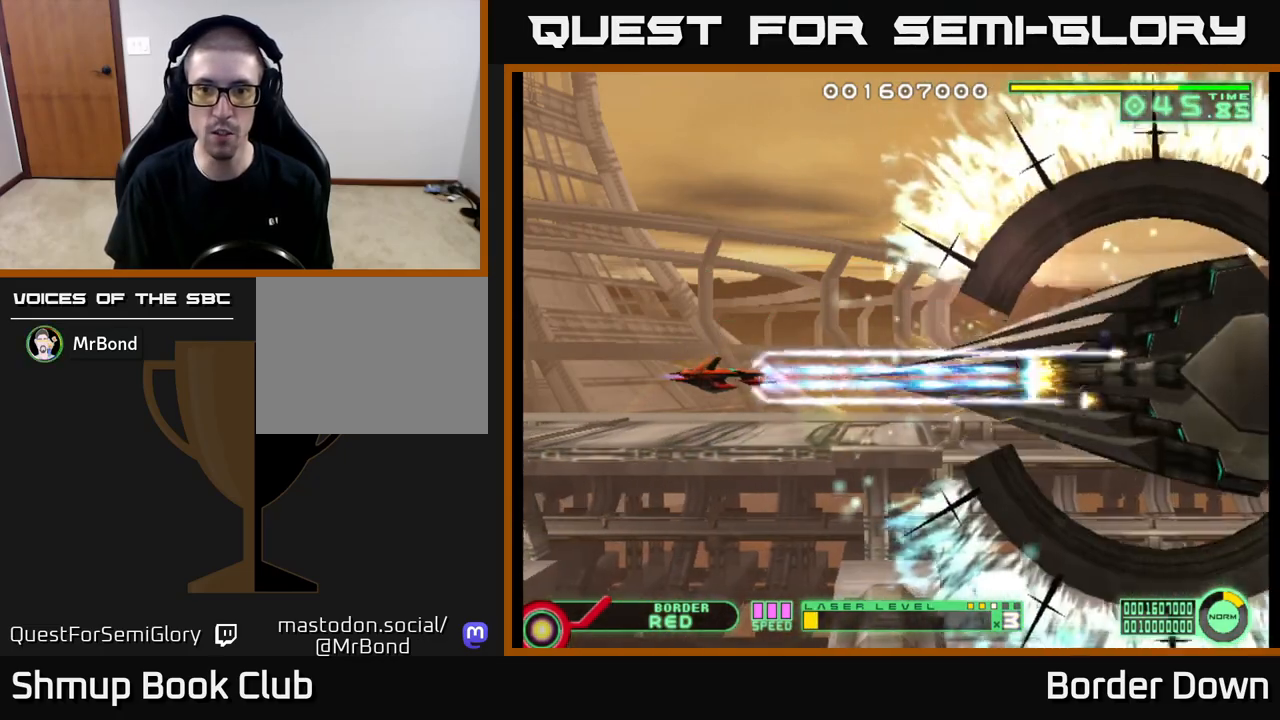
{"buttons": ["A"], "left_stick": "center", "right_stick": "center", "events": []}
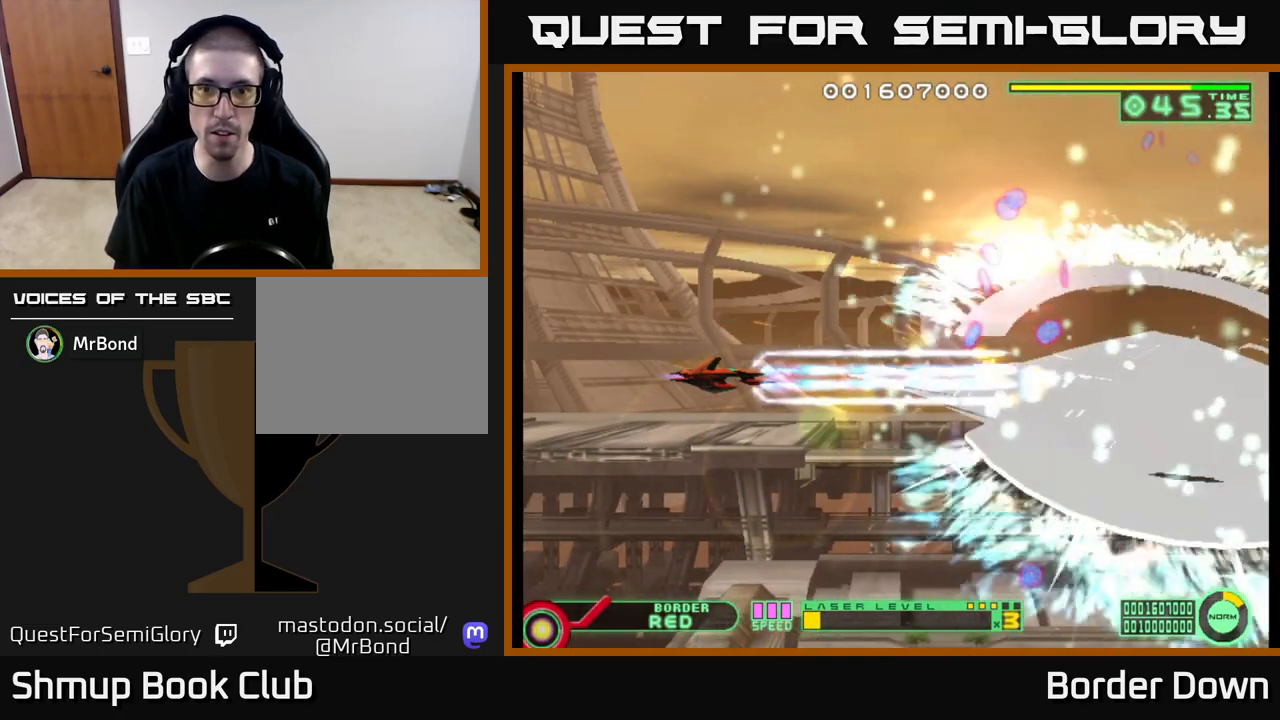
{"buttons": ["A", "DPAD_UP"], "left_stick": "center", "right_stick": "center", "events": [[267, "DPAD_LEFT", "down"], [350, "DPAD_UP", "down"], [500, "DPAD_LEFT", "up"]]}
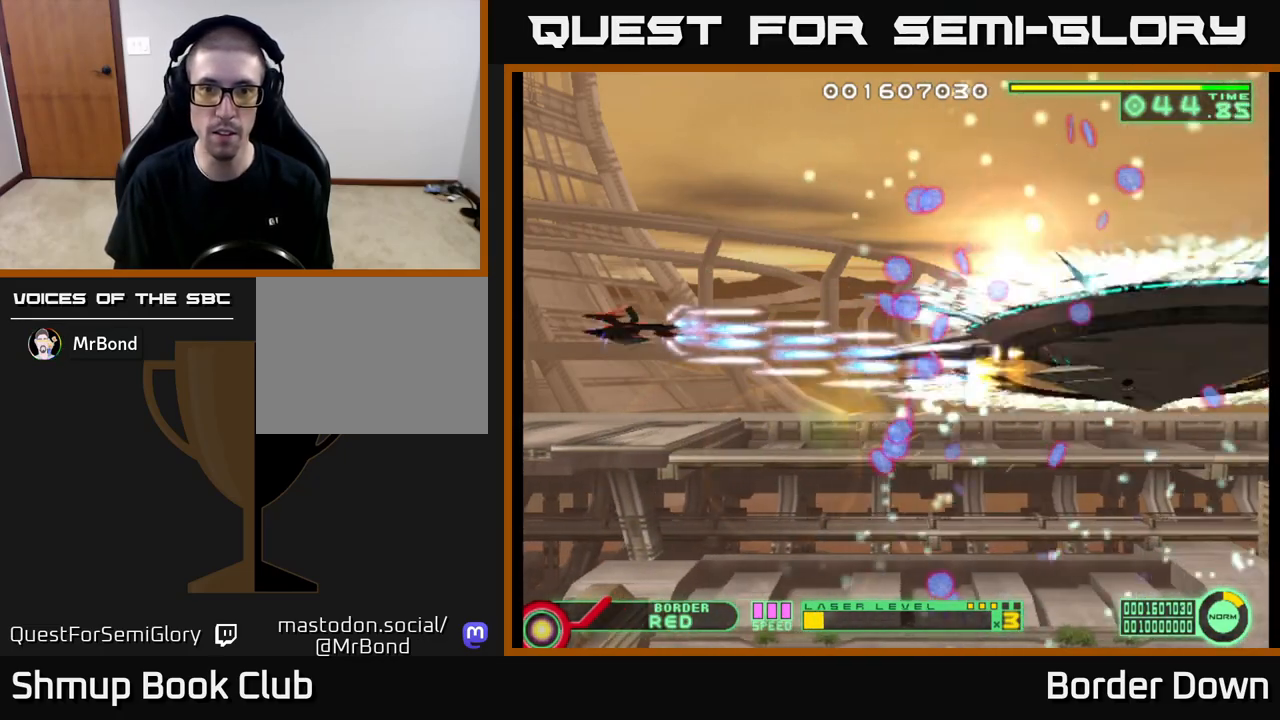
{"buttons": ["A", "DPAD_DOWN"], "left_stick": "center", "right_stick": "center", "events": [[383, "DPAD_UP", "up"], [417, "DPAD_DOWN", "down"]]}
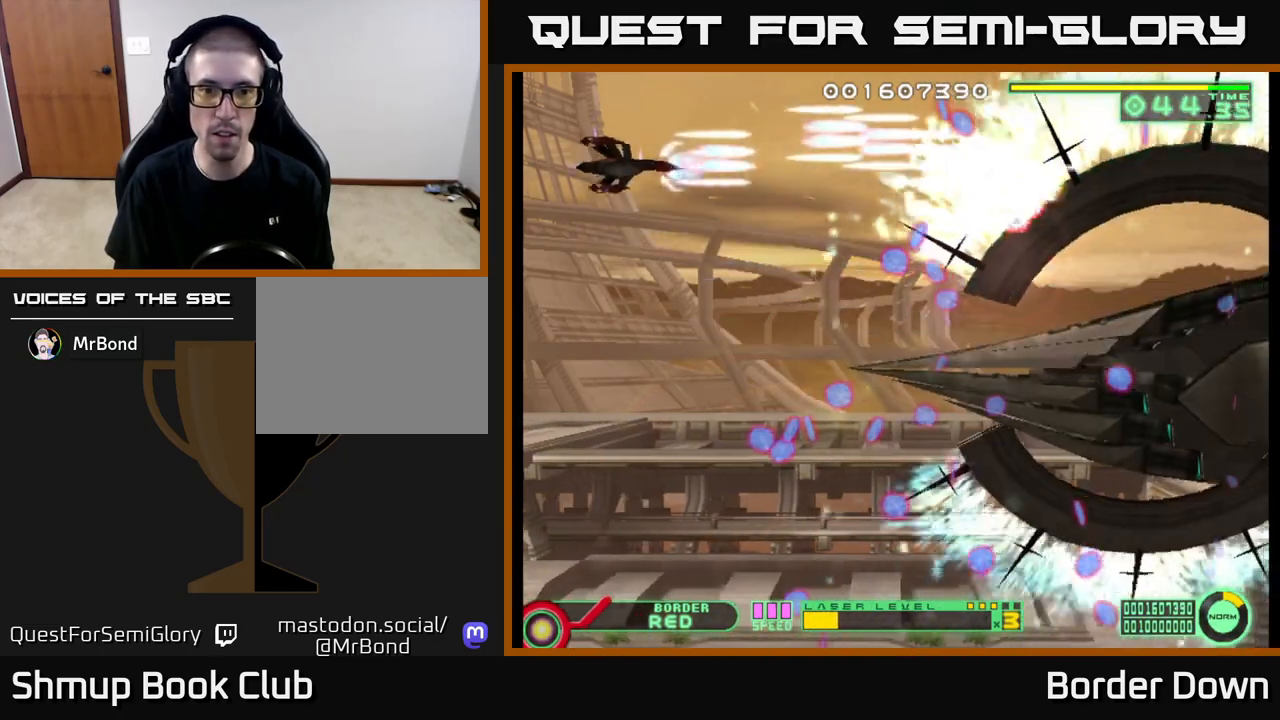
{"buttons": ["A", "DPAD_UP"], "left_stick": "center", "right_stick": "center", "events": [[333, "DPAD_LEFT", "down"], [350, "DPAD_DOWN", "up"], [367, "DPAD_LEFT", "up"], [367, "DPAD_UP", "down"], [450, "A", "up"], [500, "A", "down"]]}
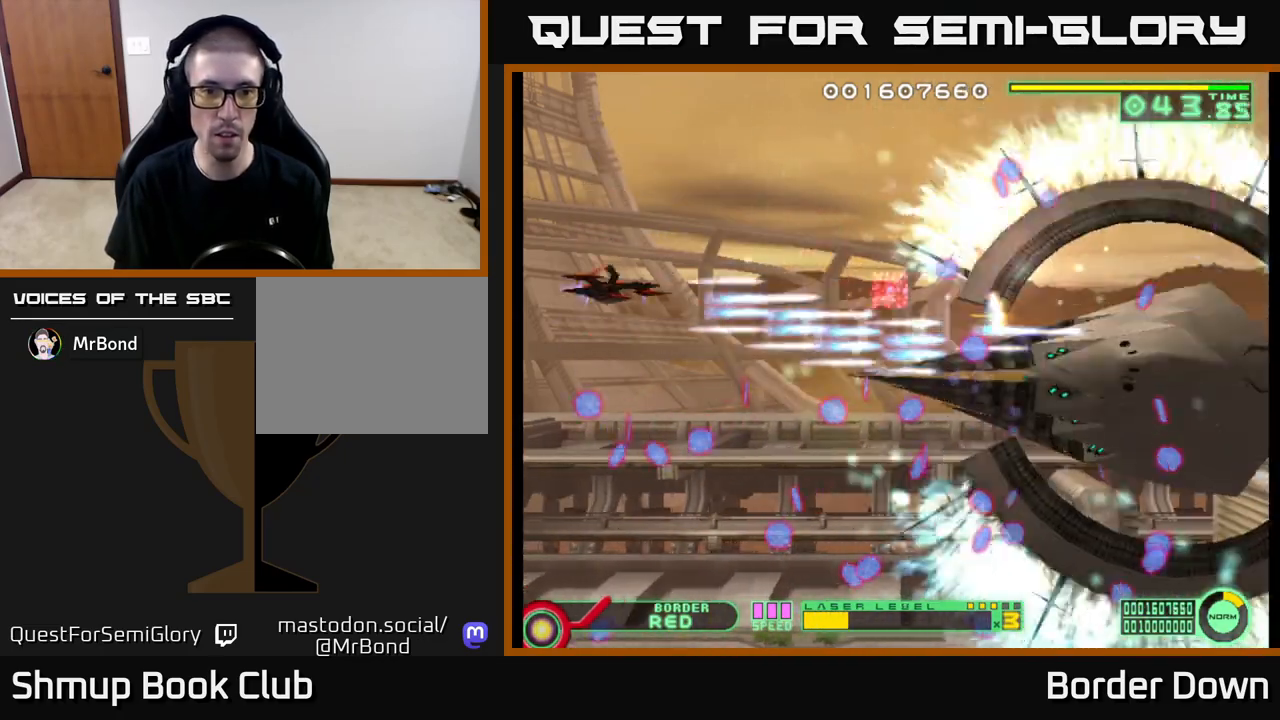
{"buttons": ["A"], "left_stick": "center", "right_stick": "center", "events": [[100, "A", "up"], [133, "DPAD_UP", "up"], [167, "DPAD_DOWN", "down"], [183, "A", "down"], [267, "A", "up"], [283, "DPAD_RIGHT", "down"], [300, "DPAD_DOWN", "up"], [333, "A", "down"], [333, "DPAD_RIGHT", "up"], [333, "DPAD_UP", "down"], [433, "A", "up"], [483, "A", "down"], [483, "DPAD_UP", "up"]]}
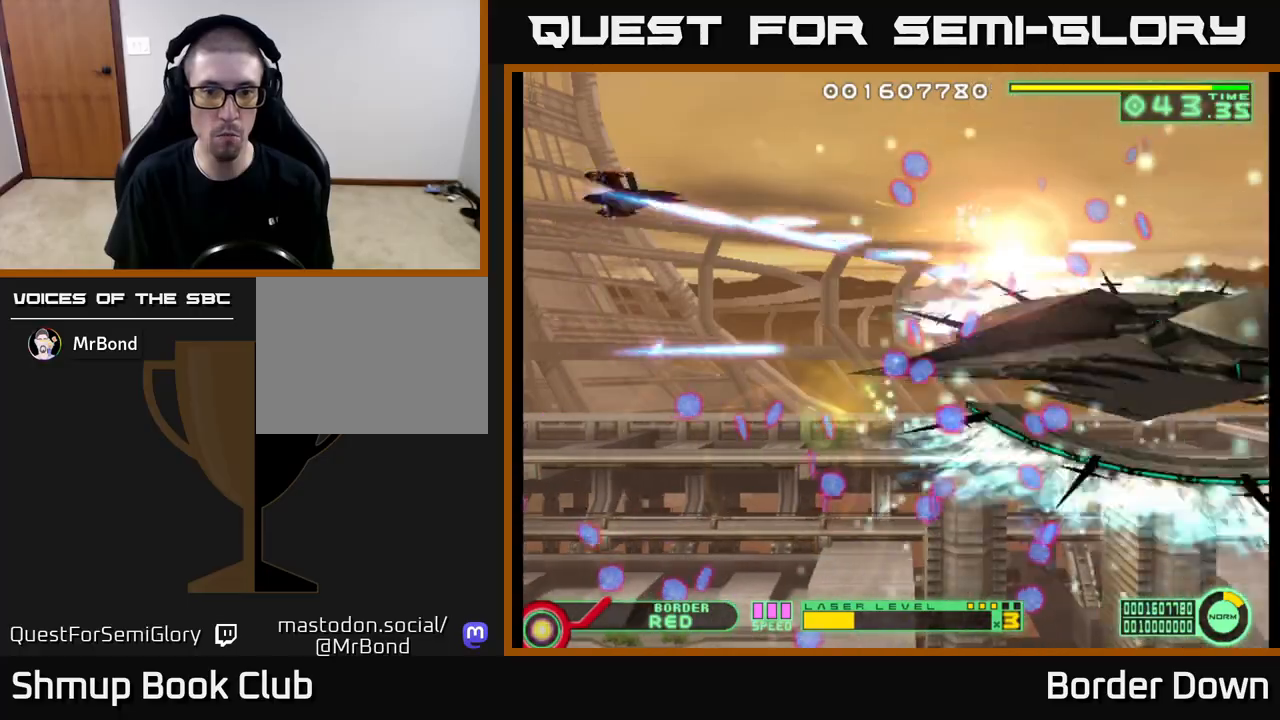
{"buttons": ["A"], "left_stick": "center", "right_stick": "center", "events": [[17, "DPAD_DOWN", "down"], [100, "A", "up"], [150, "A", "down"], [200, "DPAD_DOWN", "up"], [233, "DPAD_LEFT", "down"], [333, "DPAD_UP", "down"], [383, "DPAD_LEFT", "up"], [383, "DPAD_UP", "up"]]}
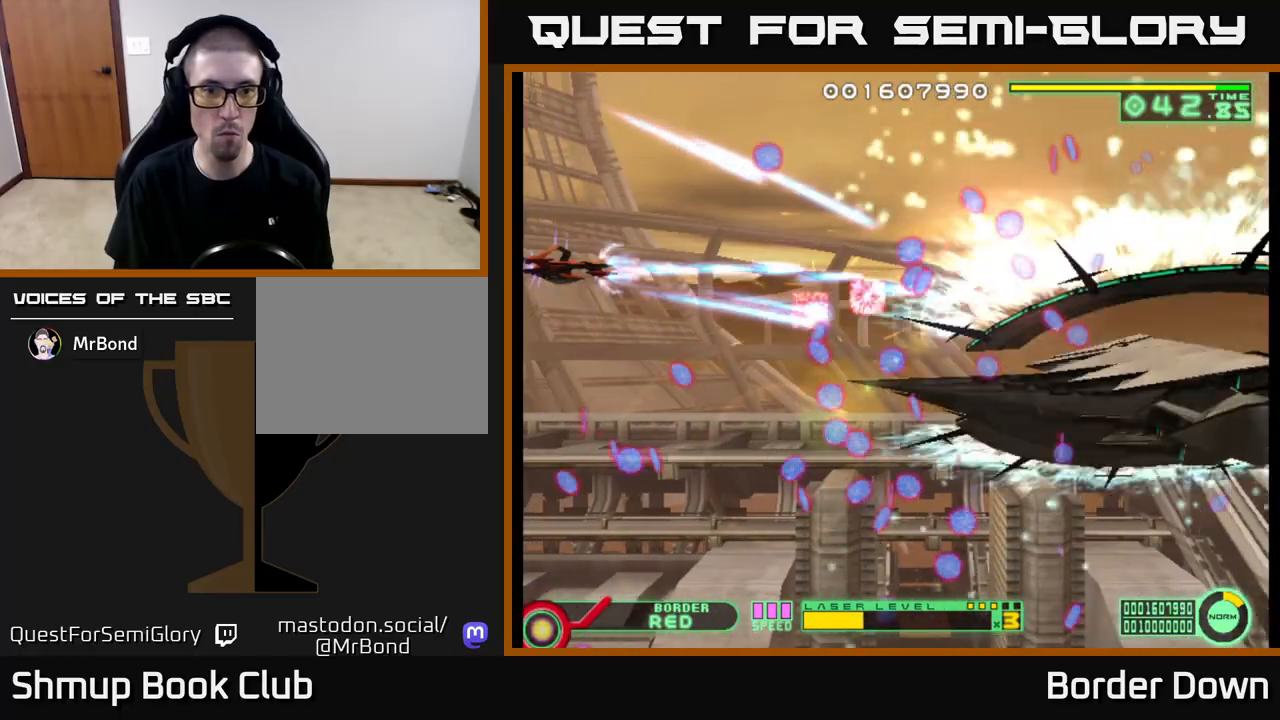
{"buttons": ["A", "DPAD_UP", "DPAD_LEFT"], "left_stick": "center", "right_stick": "center", "events": [[100, "DPAD_RIGHT", "down"], [233, "DPAD_DOWN", "down"], [233, "DPAD_RIGHT", "up"], [433, "DPAD_LEFT", "down"], [450, "DPAD_DOWN", "up"], [483, "DPAD_UP", "down"]]}
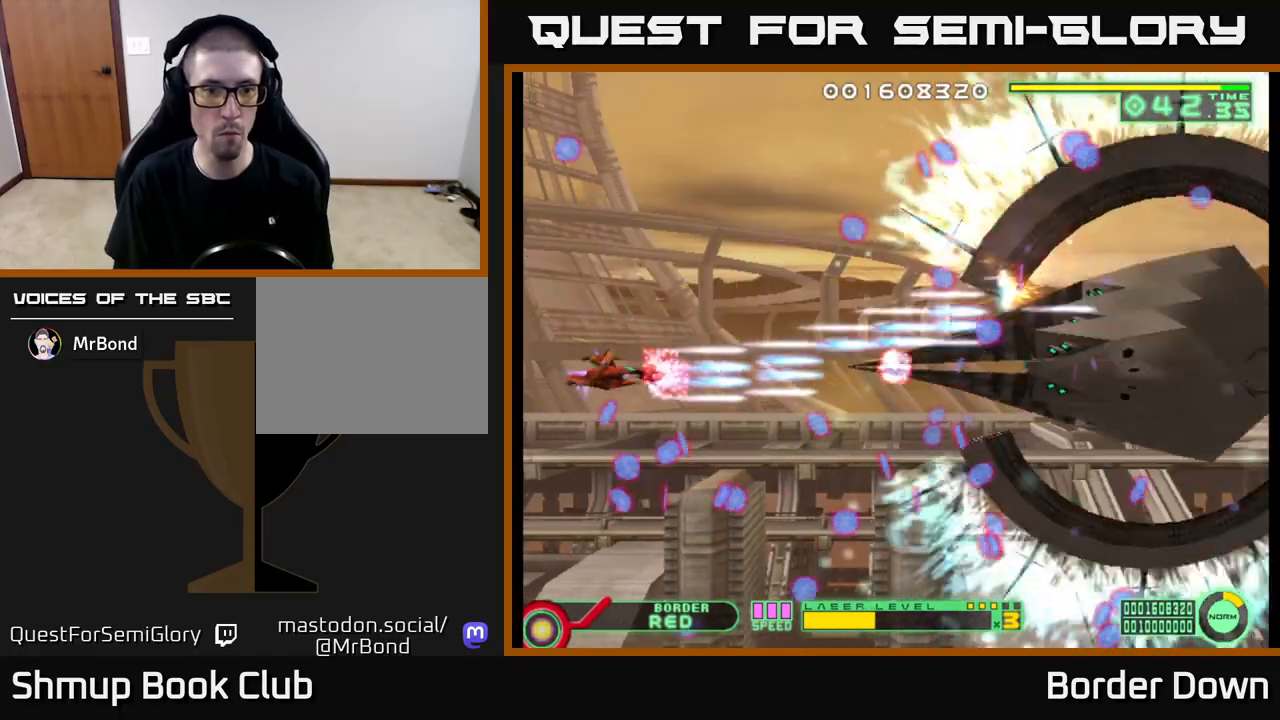
{"buttons": ["A"], "left_stick": "center", "right_stick": "center", "events": [[183, "DPAD_LEFT", "up"], [500, "DPAD_UP", "up"]]}
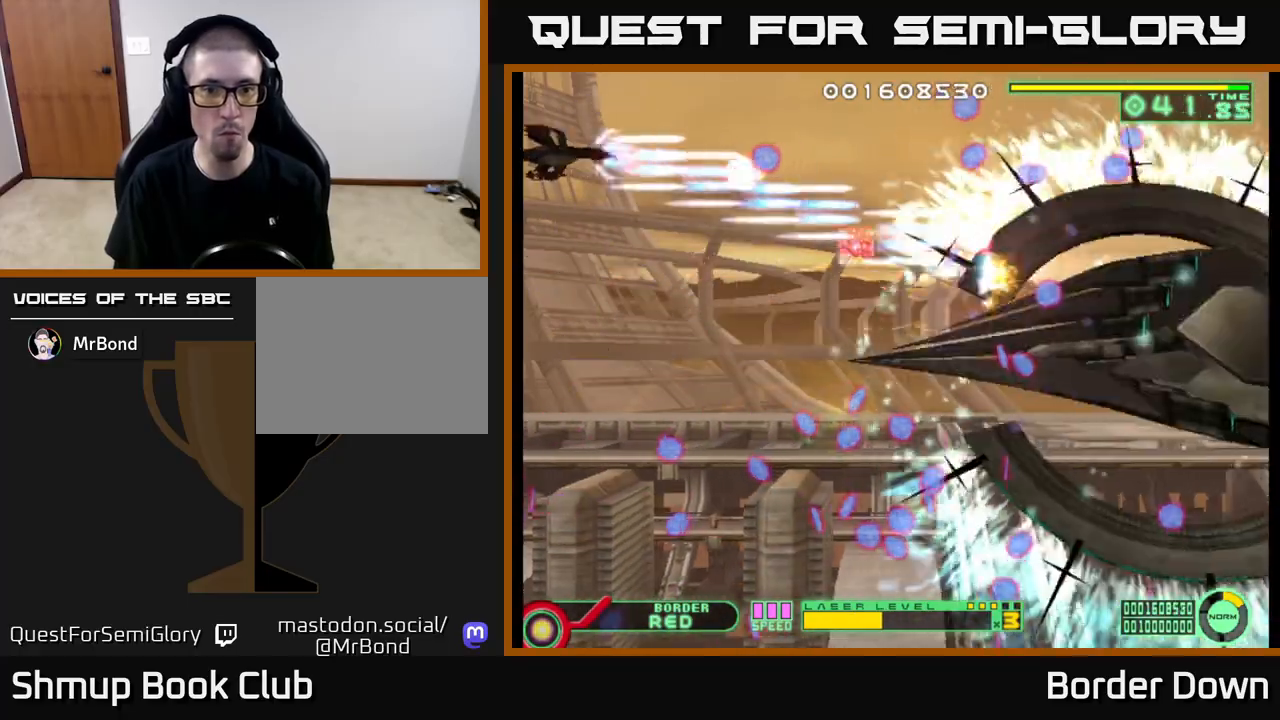
{"buttons": ["A"], "left_stick": "center", "right_stick": "center", "events": [[33, "DPAD_DOWN", "down"], [483, "DPAD_DOWN", "up"]]}
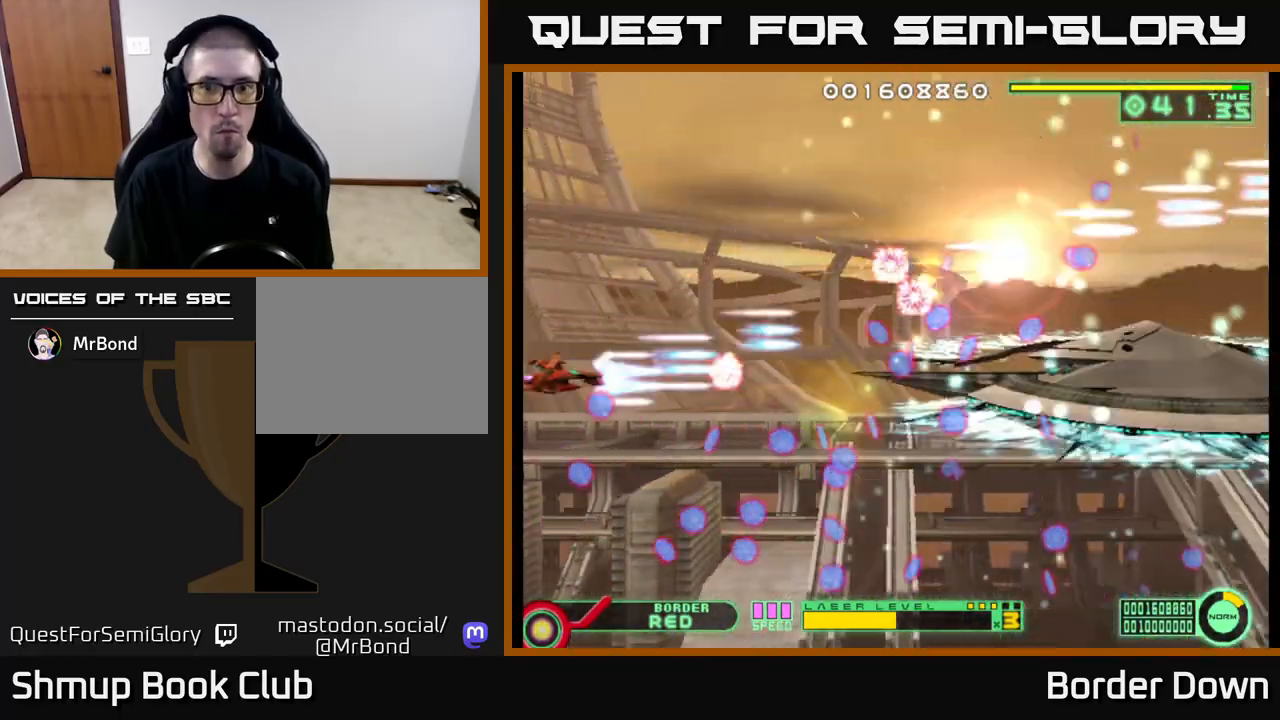
{"buttons": ["A", "DPAD_UP"], "left_stick": "center", "right_stick": "center", "events": [[33, "DPAD_UP", "down"]]}
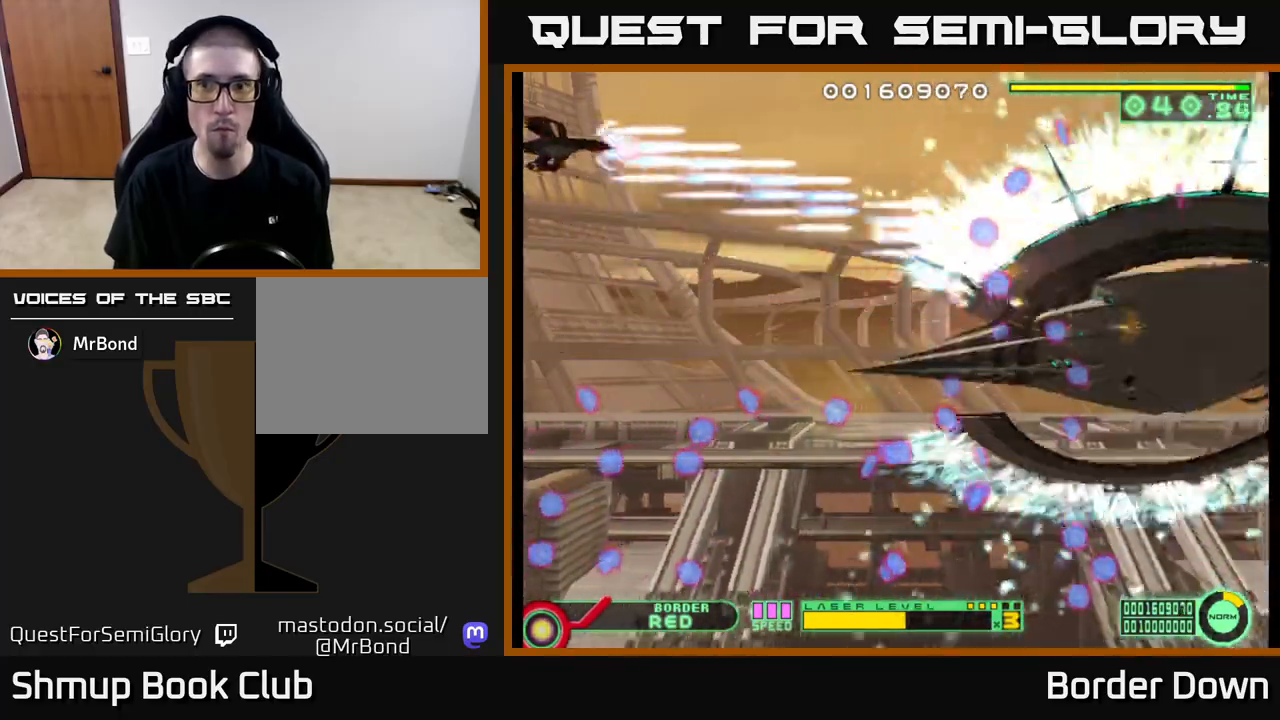
{"buttons": ["DPAD_UP"], "left_stick": "center", "right_stick": "center", "events": [[117, "DPAD_UP", "up"], [150, "DPAD_DOWN", "down"], [383, "A", "up"], [400, "DPAD_RIGHT", "down"], [417, "DPAD_DOWN", "up"], [433, "DPAD_RIGHT", "up"], [467, "DPAD_UP", "down"]]}
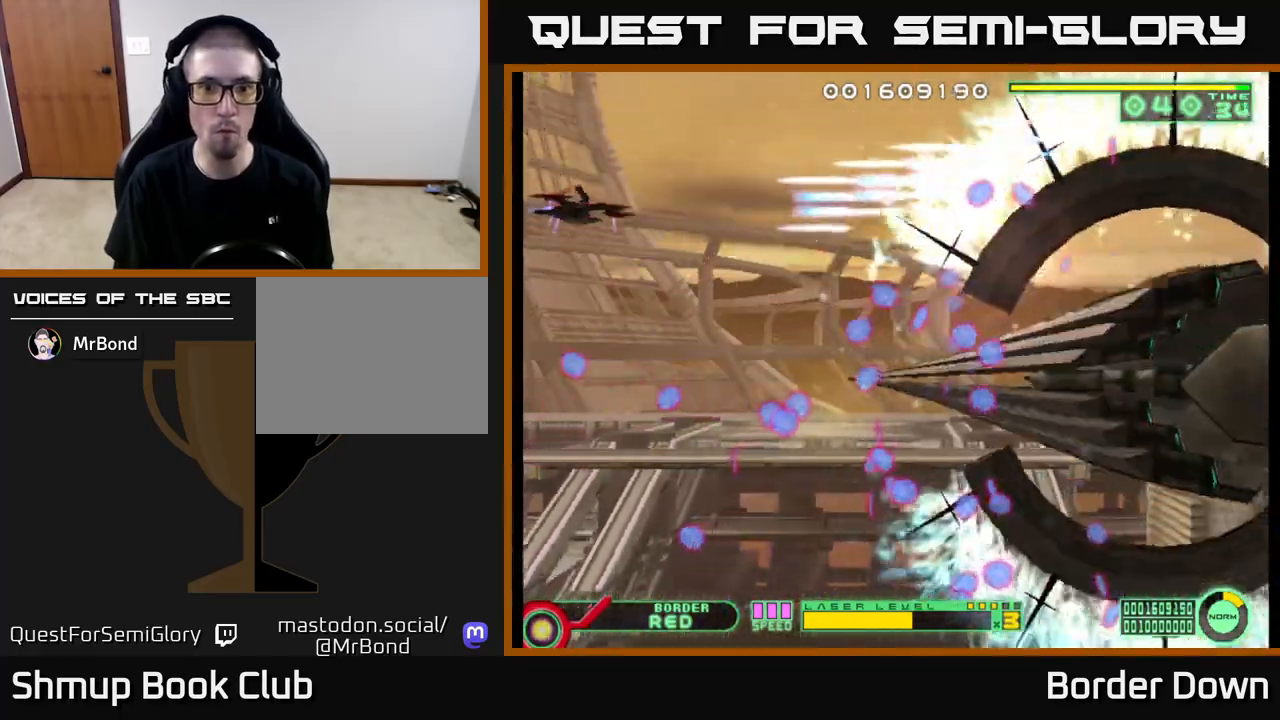
{"buttons": ["B", "DPAD_DOWN"], "left_stick": "center", "right_stick": "center", "events": [[167, "DPAD_UP", "up"], [333, "DPAD_DOWN", "down"], [350, "B", "down"]]}
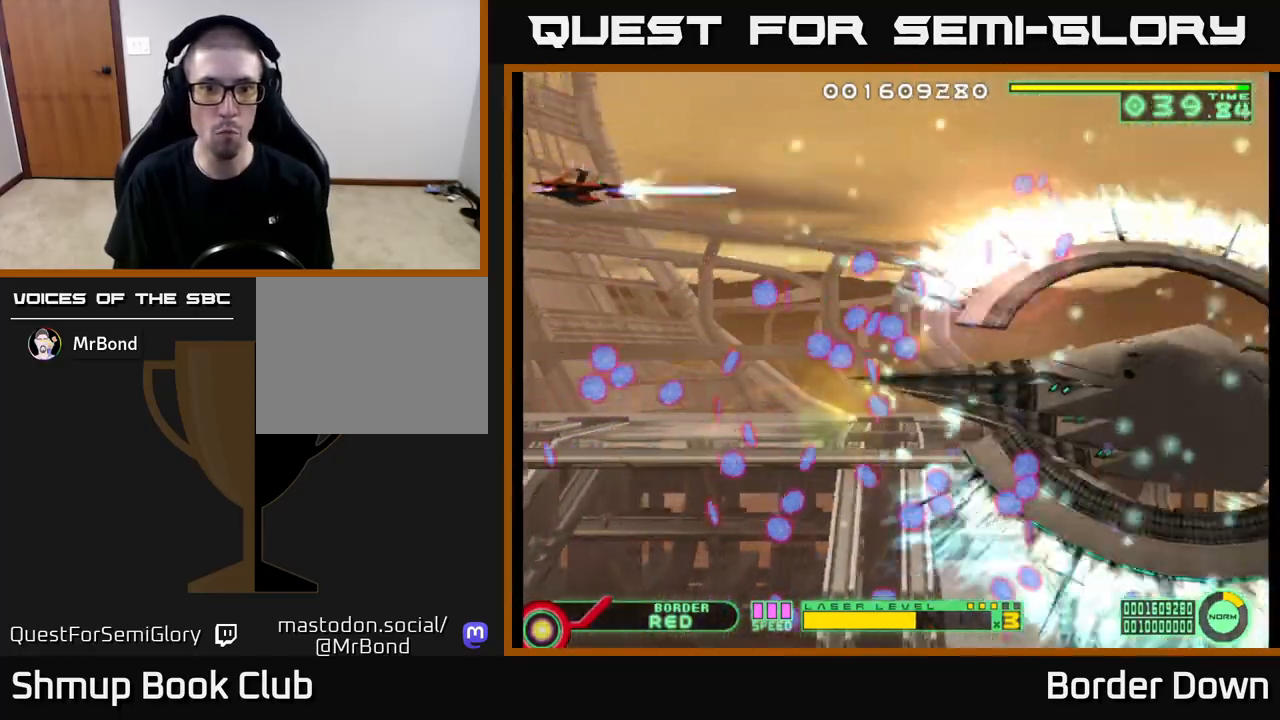
{"buttons": ["B", "DPAD_DOWN"], "left_stick": "center", "right_stick": "center", "events": []}
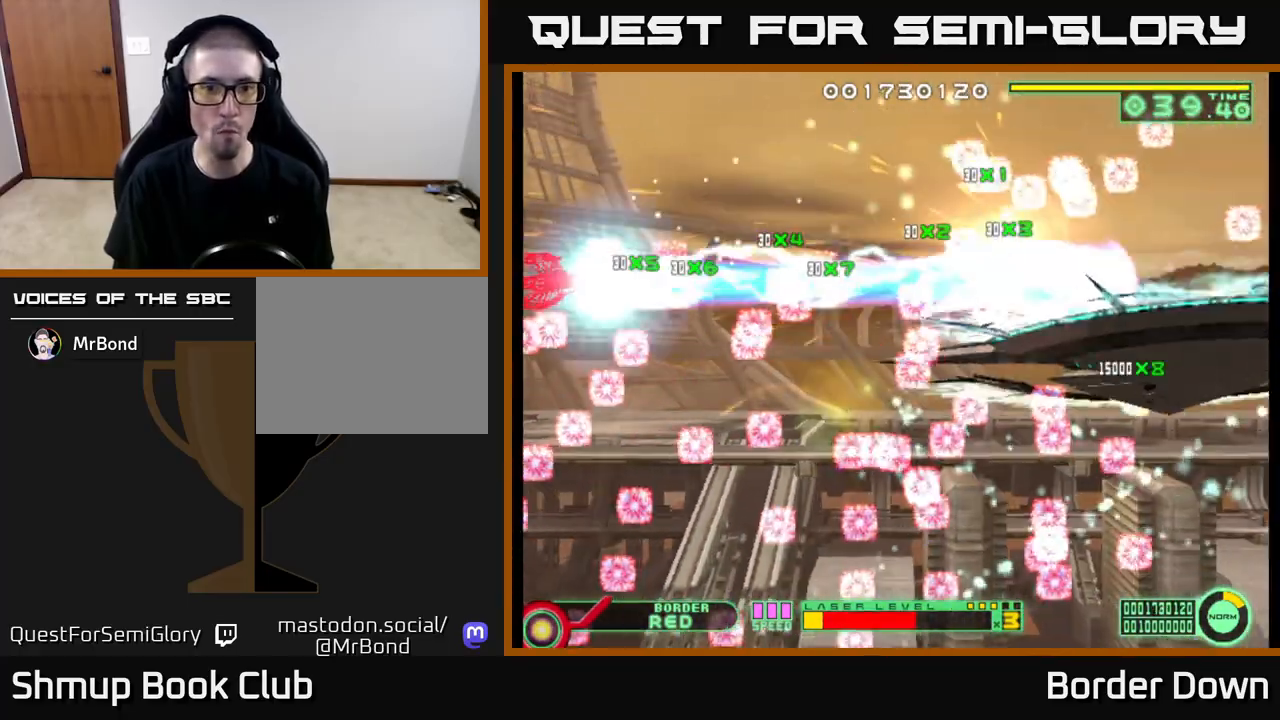
{"buttons": ["A", "DPAD_UP"], "left_stick": "center", "right_stick": "center", "events": [[350, "B", "up"], [383, "DPAD_DOWN", "up"], [383, "DPAD_RIGHT", "down"], [433, "DPAD_UP", "down"], [450, "A", "down"], [467, "DPAD_RIGHT", "up"]]}
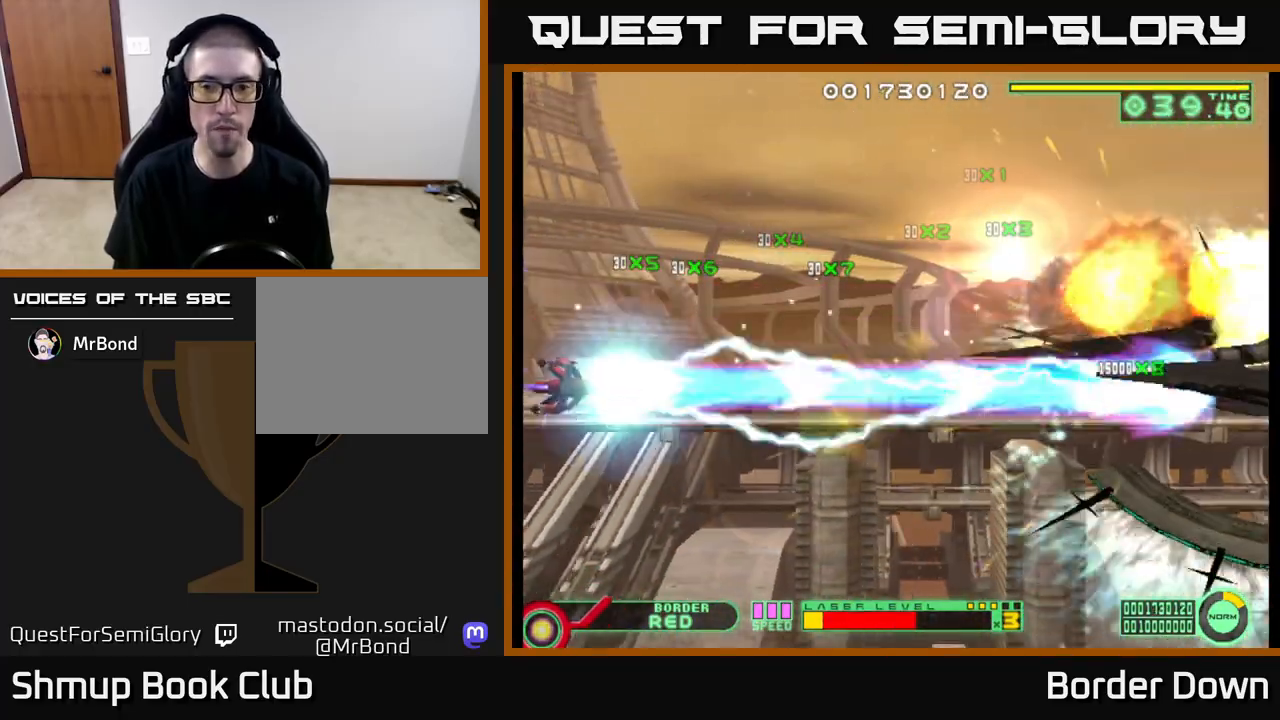
{"buttons": ["DPAD_UP"], "left_stick": "center", "right_stick": "center", "events": [[50, "A", "up"], [133, "A", "down"], [150, "DPAD_RIGHT", "down"], [167, "DPAD_UP", "up"], [200, "A", "up"], [333, "A", "down"], [433, "DPAD_RIGHT", "up"], [450, "A", "up"], [467, "DPAD_UP", "down"]]}
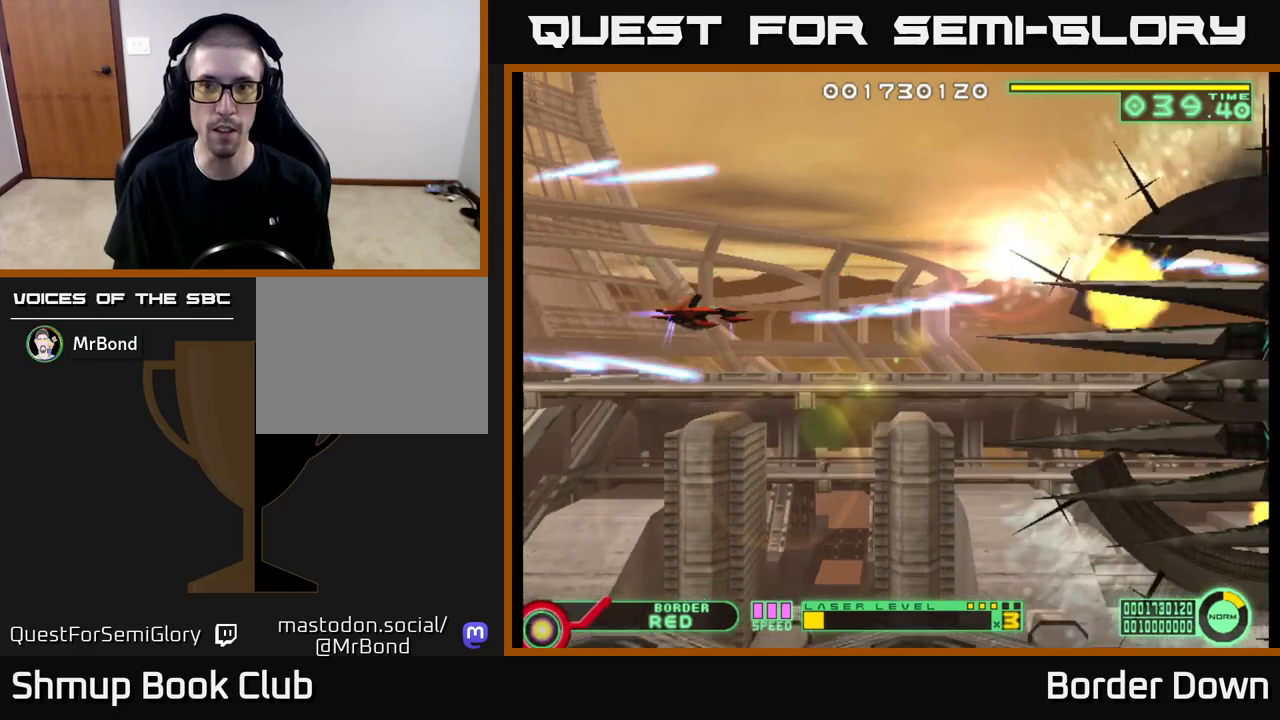
{"buttons": ["A"], "left_stick": "center", "right_stick": "center", "events": [[17, "A", "down"], [67, "DPAD_UP", "up"], [100, "DPAD_RIGHT", "down"], [117, "A", "up"], [183, "A", "down"], [267, "A", "up"], [300, "DPAD_RIGHT", "up"], [317, "DPAD_DOWN", "down"], [333, "A", "down"], [450, "A", "up"], [483, "DPAD_DOWN", "up"], [500, "A", "down"]]}
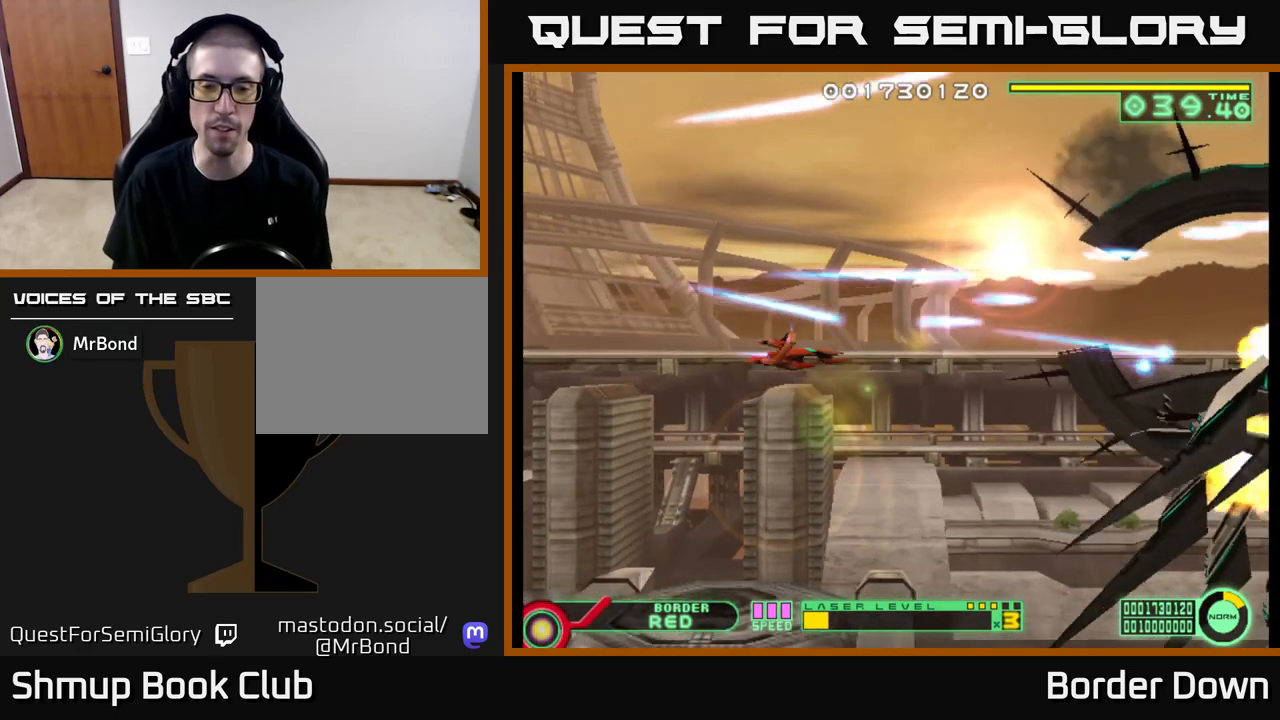
{"buttons": [], "left_stick": "center", "right_stick": "center", "events": [[100, "A", "up"], [183, "A", "down"], [283, "A", "up"], [383, "A", "down"], [450, "A", "up"]]}
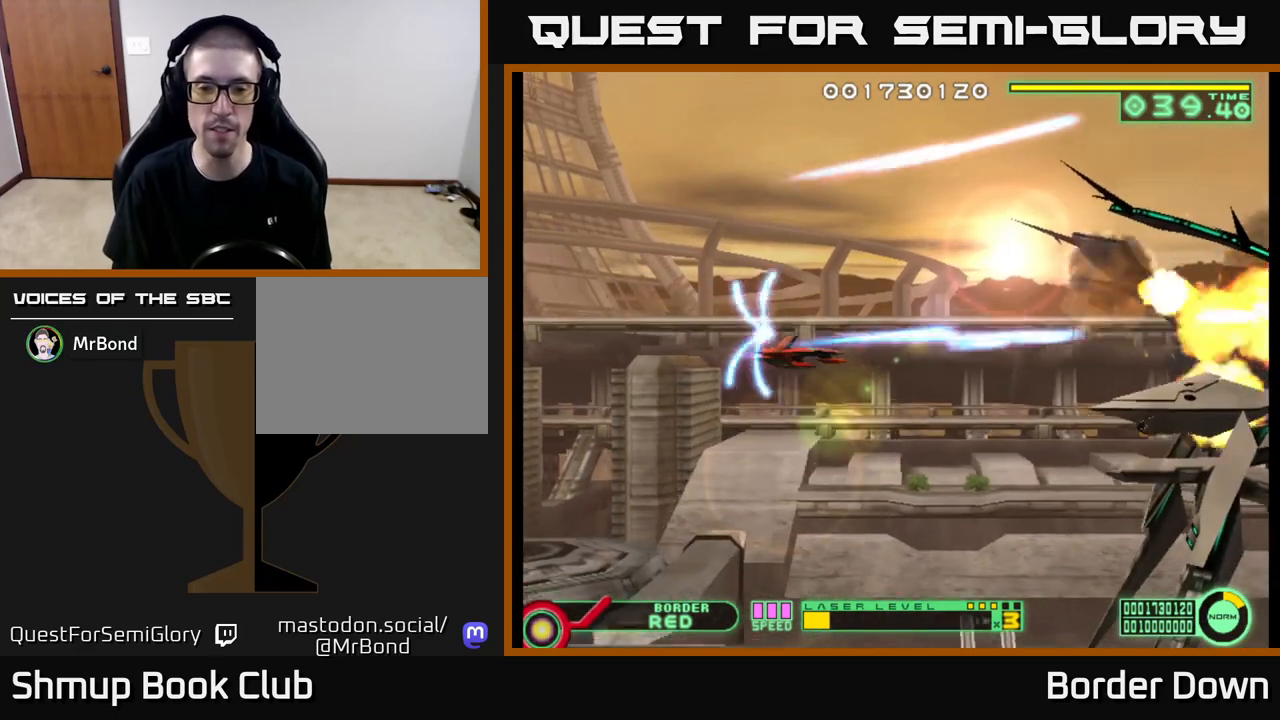
{"buttons": ["A", "DPAD_DOWN"], "left_stick": "center", "right_stick": "center", "events": [[33, "A", "down"], [117, "A", "up"], [267, "A", "down"], [333, "A", "up"], [417, "DPAD_DOWN", "down"], [433, "A", "down"]]}